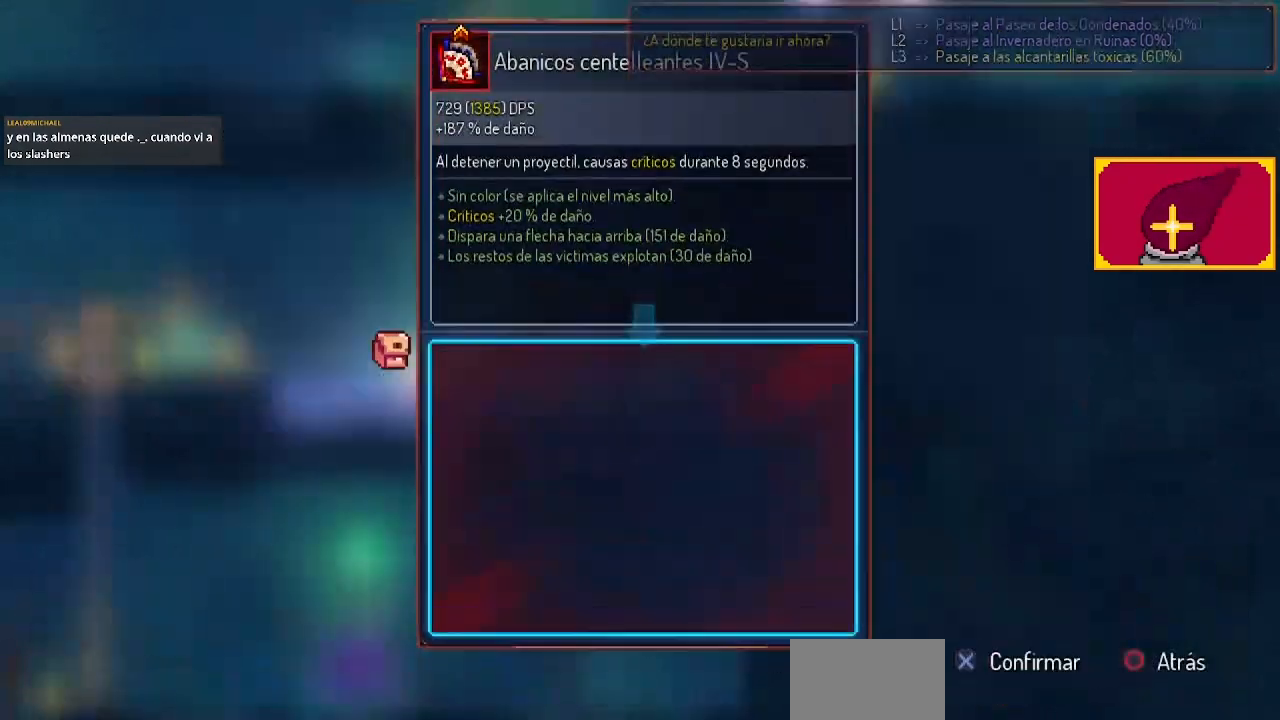
Gameplay with a controller (PlayStation layout); each line is a JSON object with the inputs held at the frame after it. "events" lists button and stick changes between this image and that frame as [ms after this image, input, new state], when the widget could be followed in between. Not read: R1.
{"buttons": ["L1"], "left_stick": "center", "right_stick": "center", "events": [[100, "CROSS", "up"], [367, "L1", "down"], [400, "DPAD_LEFT", "up"]]}
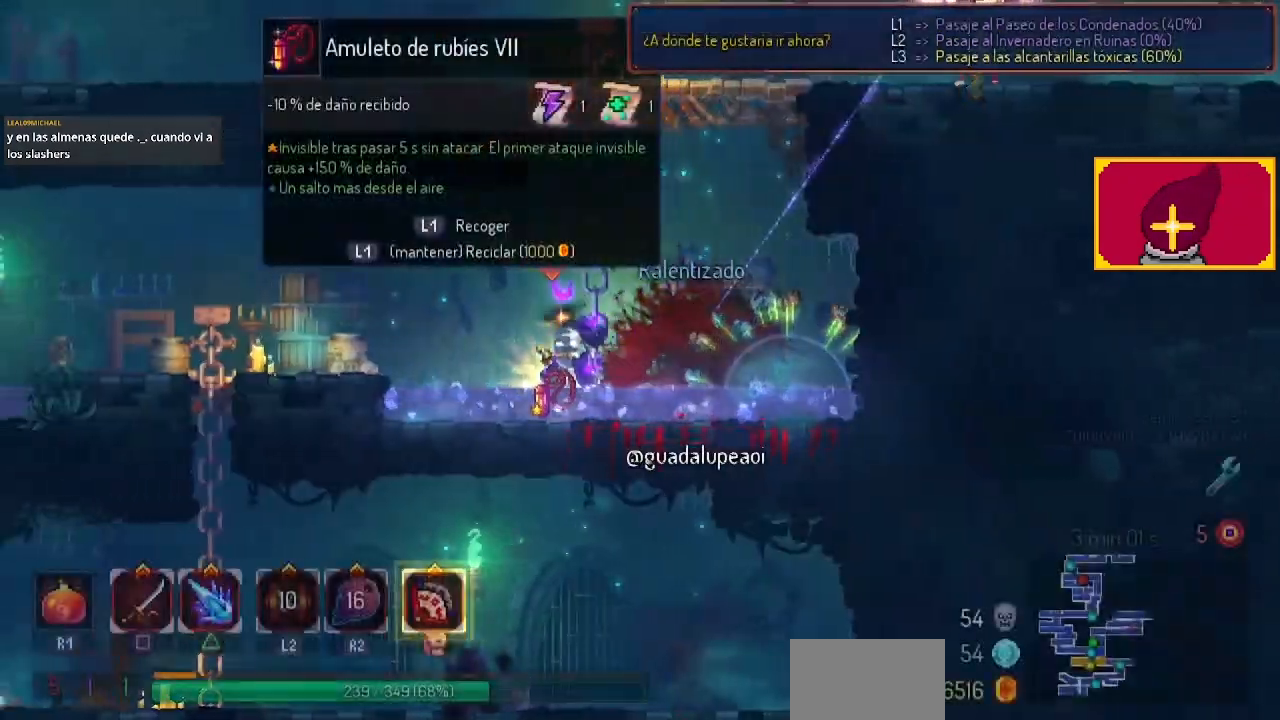
{"buttons": ["L1"], "left_stick": "center", "right_stick": "center", "events": []}
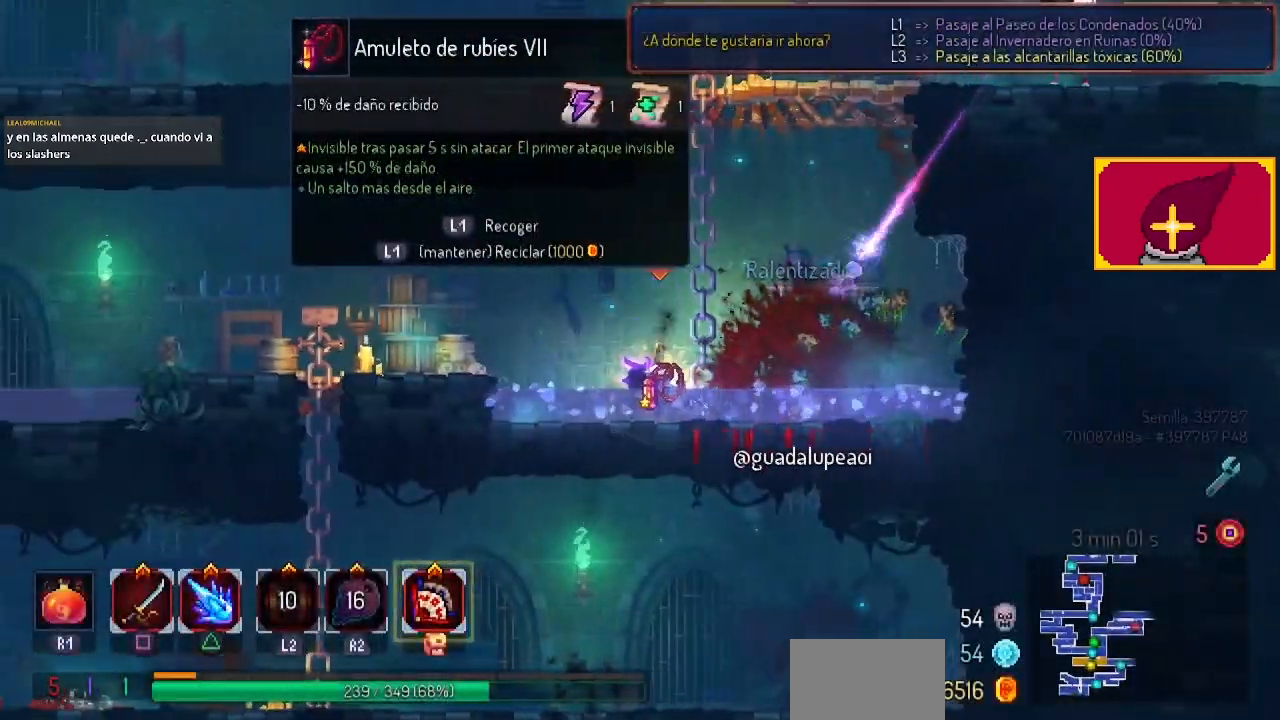
{"buttons": ["DPAD_LEFT"], "left_stick": "center", "right_stick": "center", "events": [[200, "DPAD_LEFT", "down"], [233, "L1", "up"], [400, "CROSS", "down"], [500, "CROSS", "up"]]}
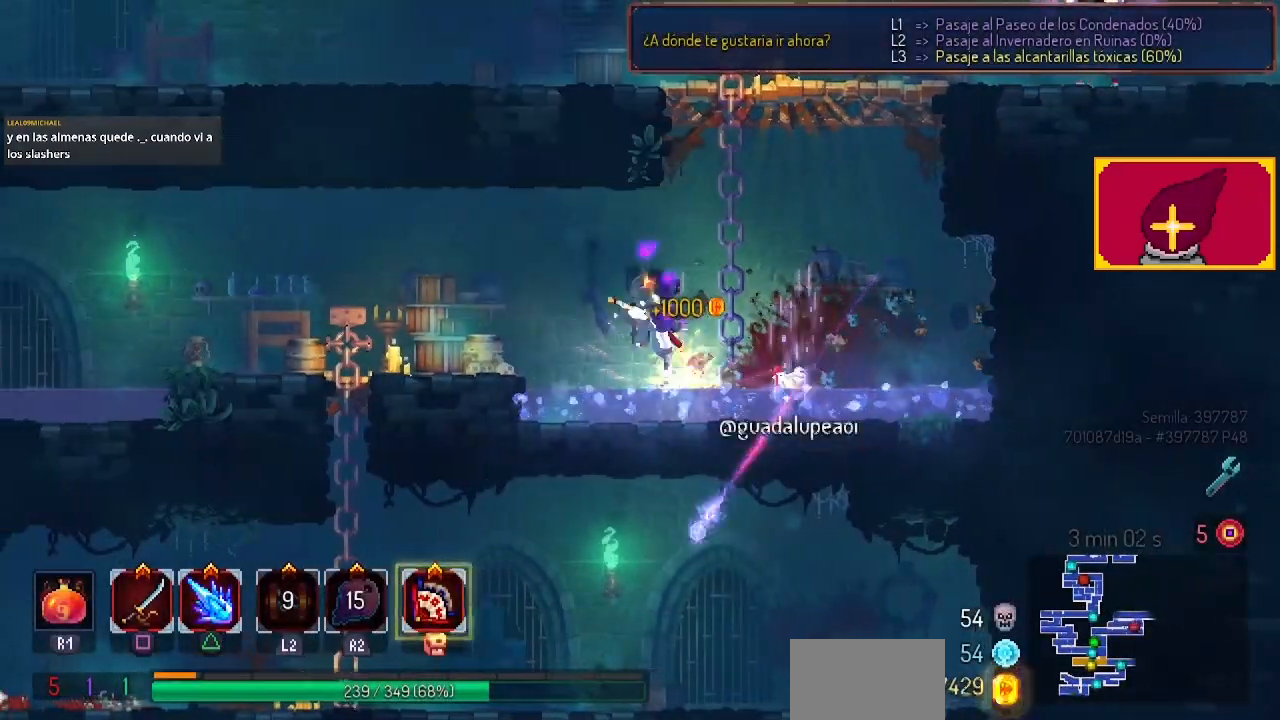
{"buttons": ["DPAD_LEFT"], "left_stick": "center", "right_stick": "center", "events": []}
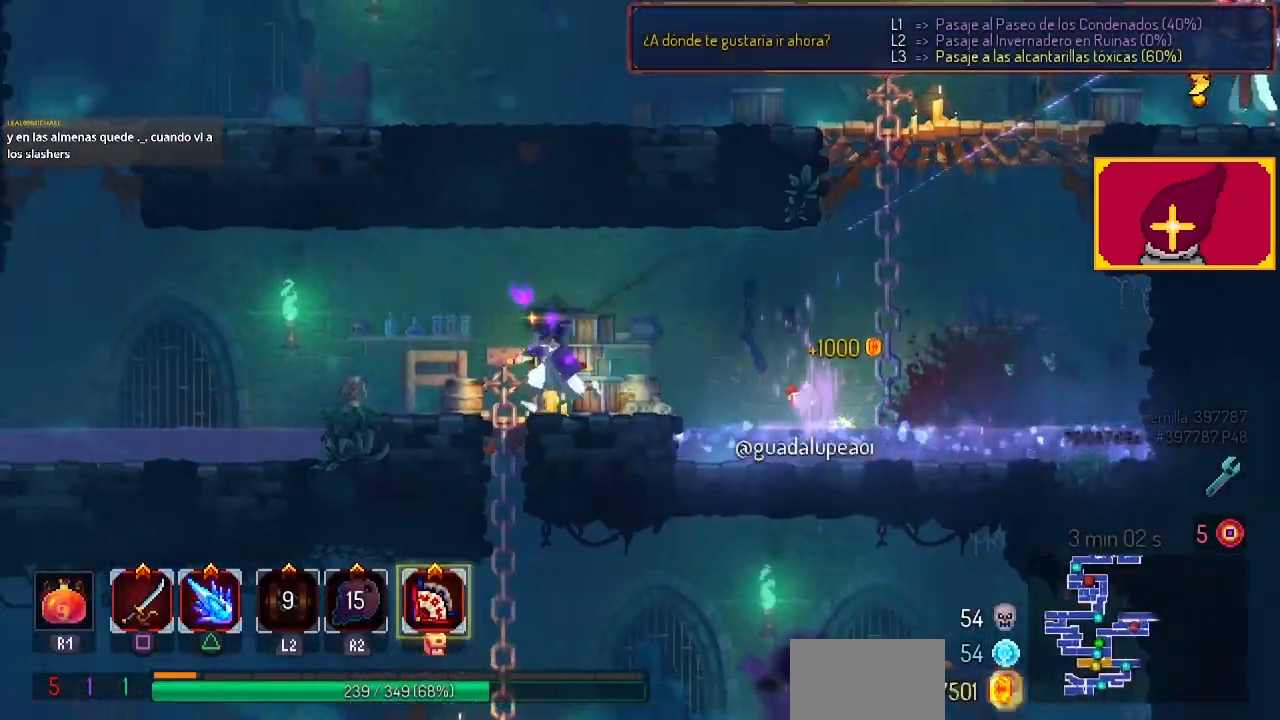
{"buttons": ["DPAD_LEFT"], "left_stick": "center", "right_stick": "center", "events": []}
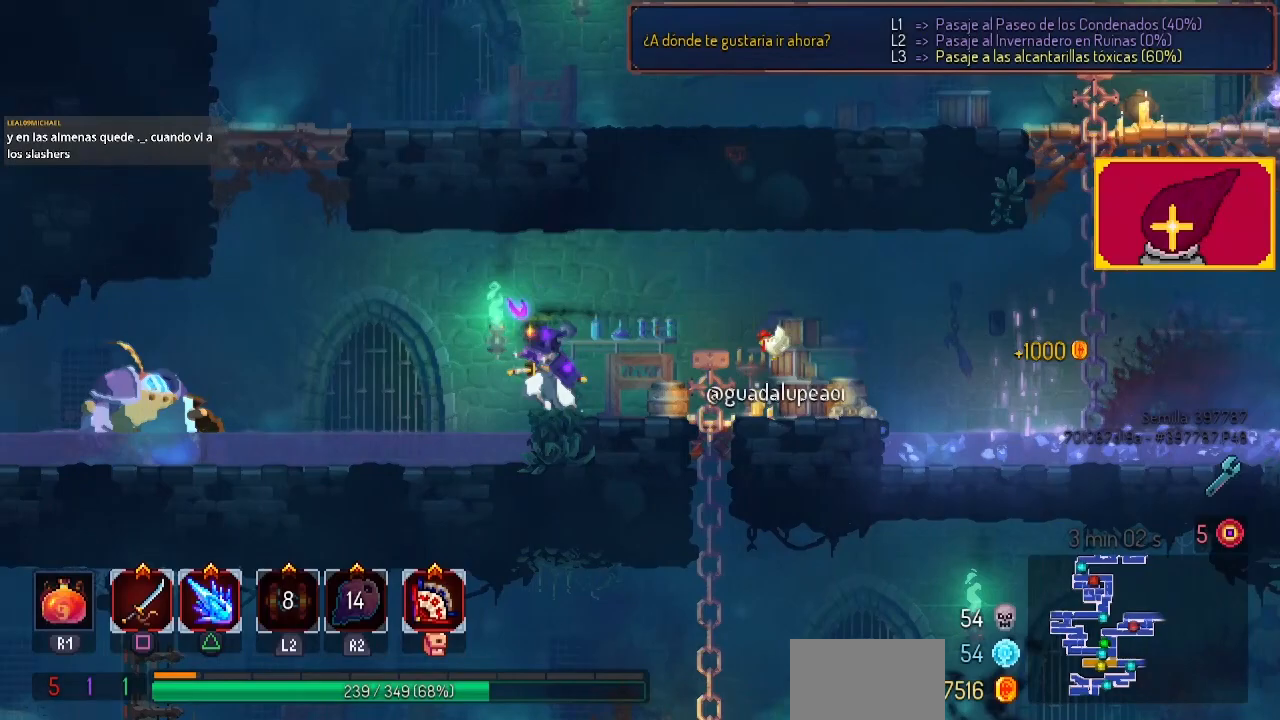
{"buttons": ["SQUARE", "DPAD_LEFT"], "left_stick": "center", "right_stick": "center", "events": [[433, "SQUARE", "down"]]}
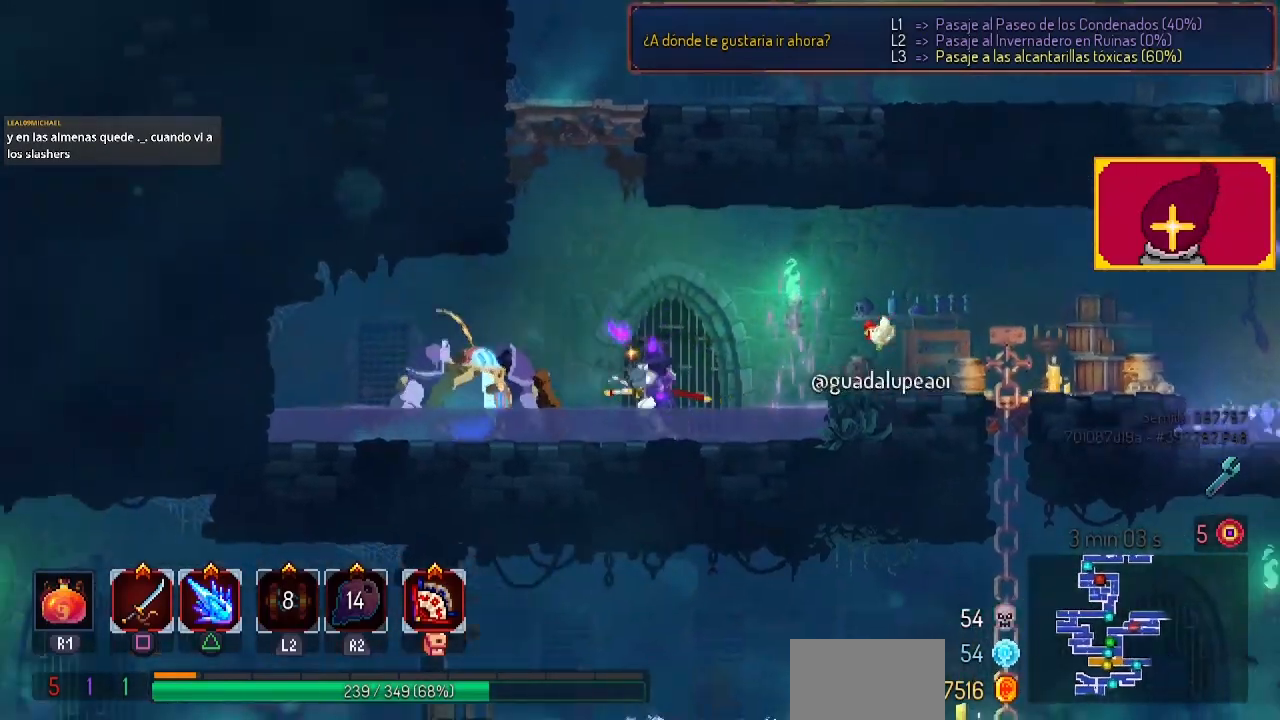
{"buttons": ["DPAD_LEFT"], "left_stick": "center", "right_stick": "center", "events": [[33, "SQUARE", "up"], [100, "SQUARE", "down"], [167, "SQUARE", "up"], [233, "SQUARE", "down"], [367, "SQUARE", "up"], [467, "SQUARE", "down"], [500, "SQUARE", "up"]]}
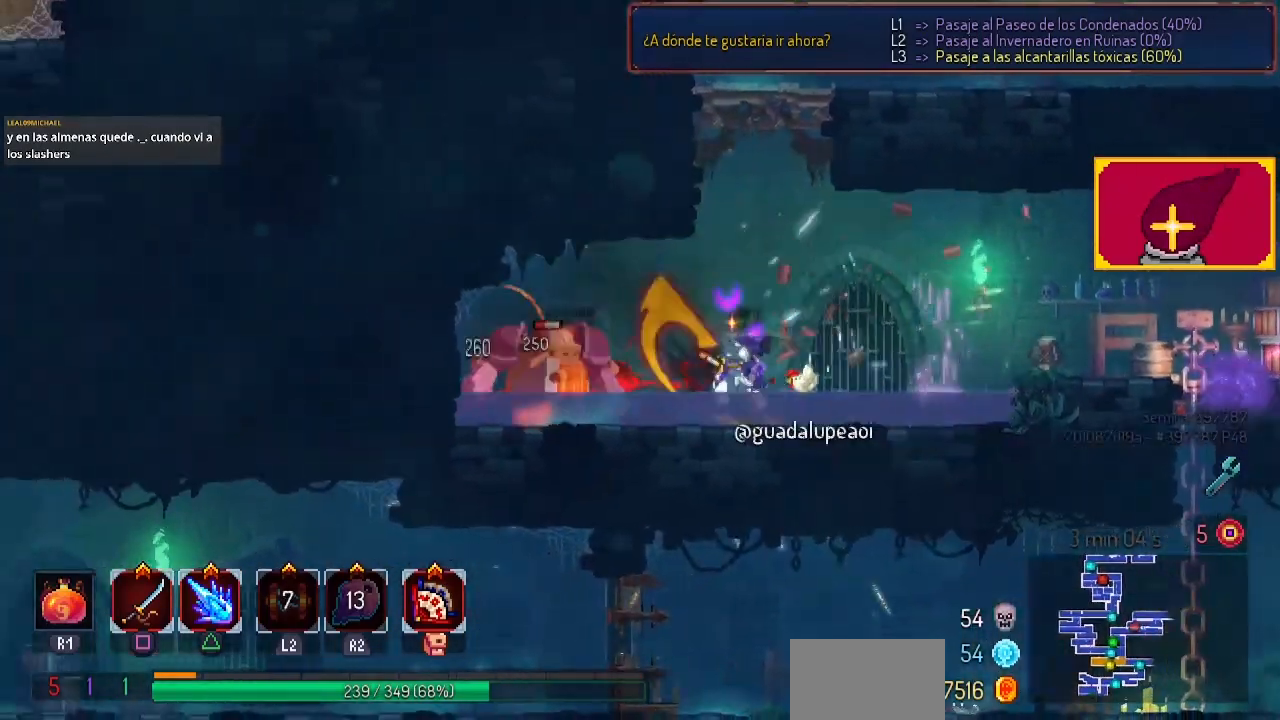
{"buttons": [], "left_stick": "center", "right_stick": "center", "events": [[100, "SQUARE", "down"], [200, "SQUARE", "up"], [267, "DPAD_LEFT", "up"], [267, "SQUARE", "down"], [333, "SQUARE", "up"]]}
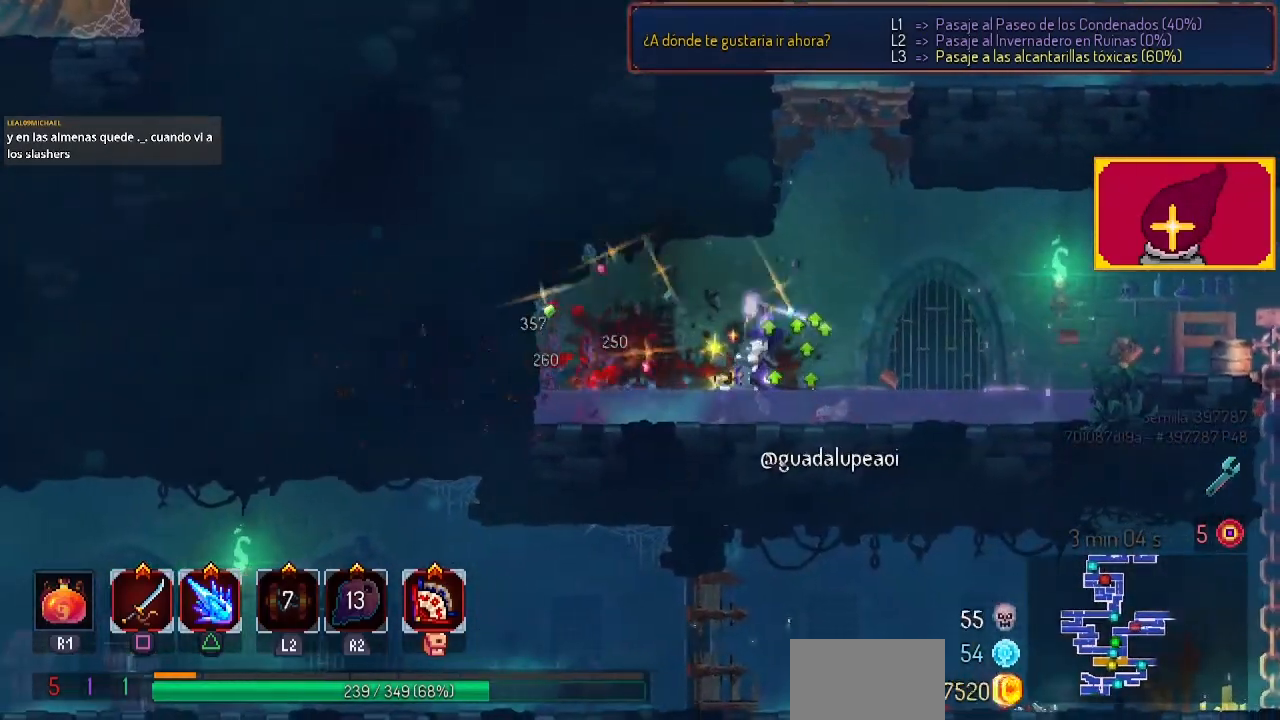
{"buttons": ["DPAD_RIGHT"], "left_stick": "center", "right_stick": "center", "events": [[33, "DPAD_RIGHT", "down"], [100, "CROSS", "down"], [200, "CROSS", "up"], [300, "CROSS", "down"], [300, "DPAD_RIGHT", "up"], [400, "CROSS", "up"], [500, "DPAD_RIGHT", "down"]]}
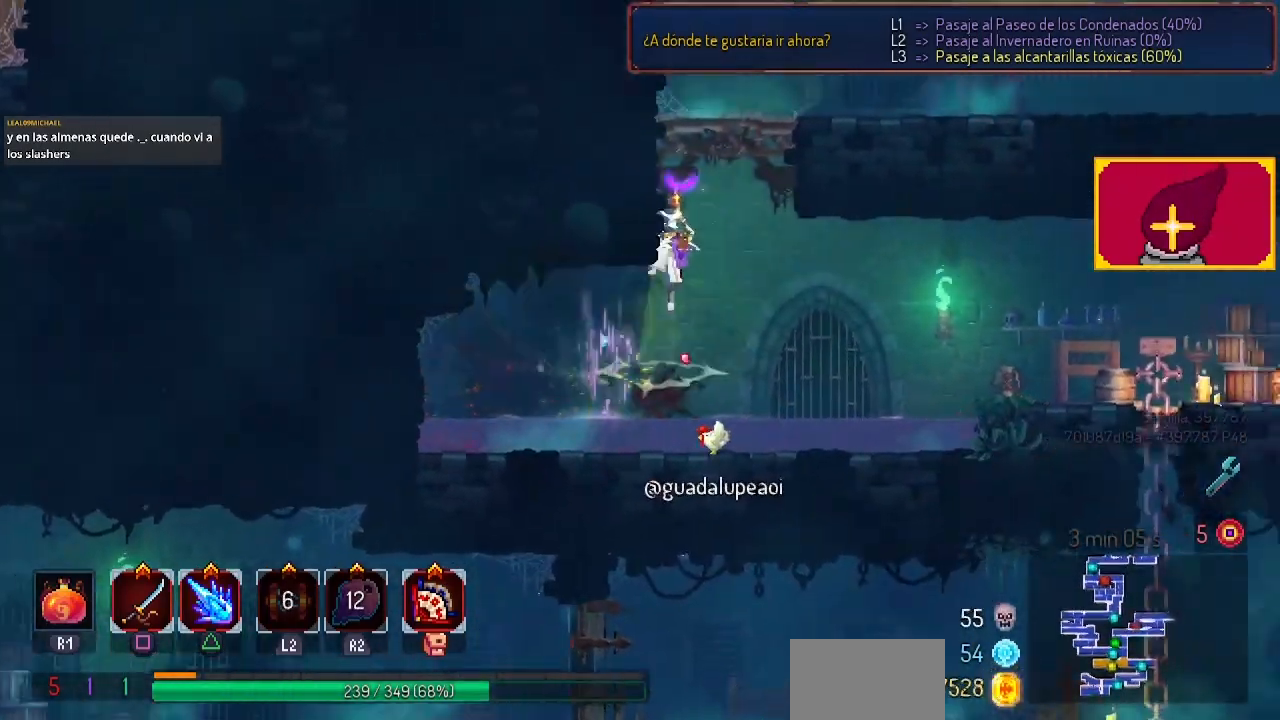
{"buttons": [], "left_stick": "center", "right_stick": "center", "events": [[133, "DPAD_RIGHT", "up"]]}
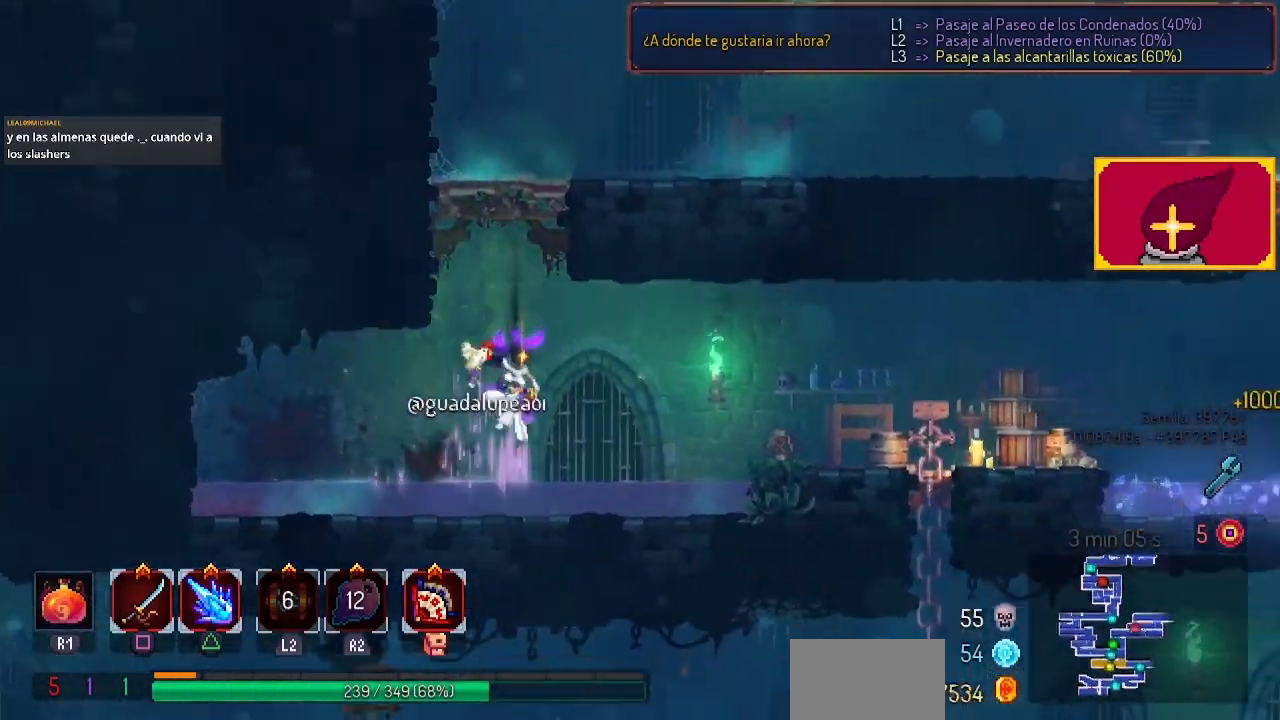
{"buttons": ["CROSS", "DPAD_LEFT"], "left_stick": "center", "right_stick": "center", "events": [[233, "CROSS", "down"], [300, "CROSS", "up"], [400, "CROSS", "down"], [400, "DPAD_LEFT", "down"]]}
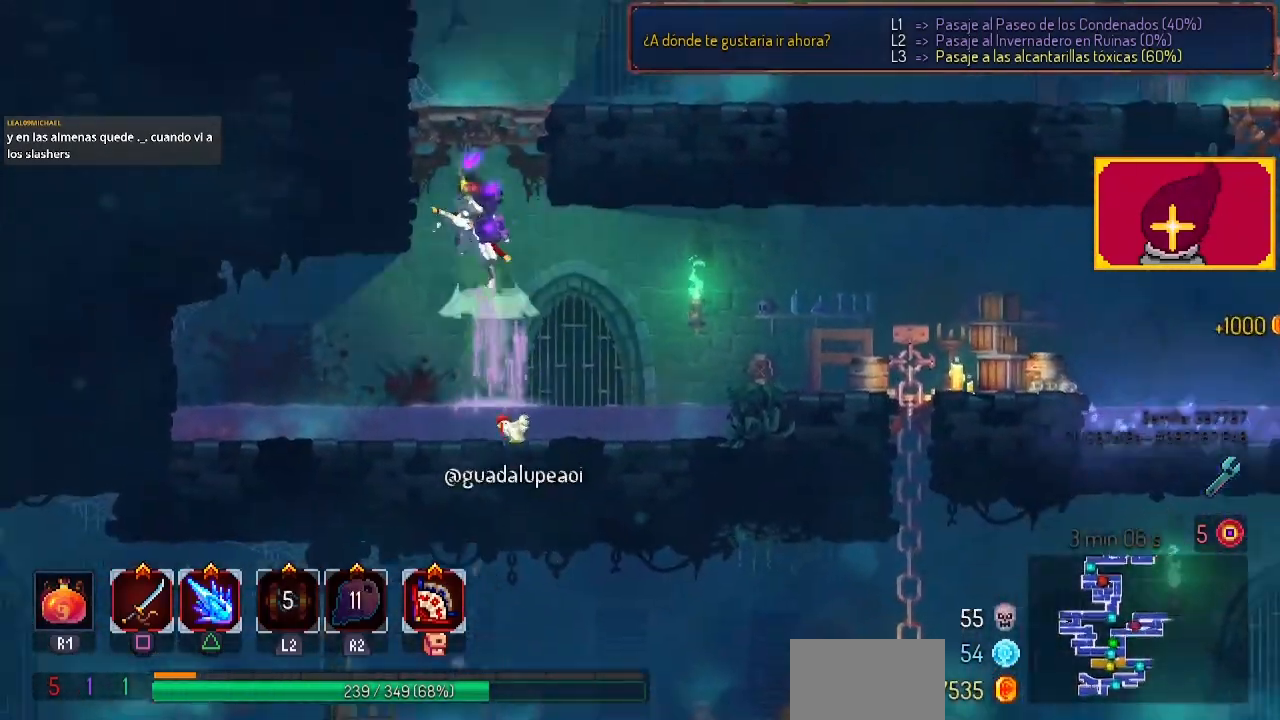
{"buttons": ["DPAD_RIGHT"], "left_stick": "center", "right_stick": "center", "events": [[33, "CROSS", "up"], [133, "DPAD_LEFT", "up"], [300, "DPAD_RIGHT", "down"]]}
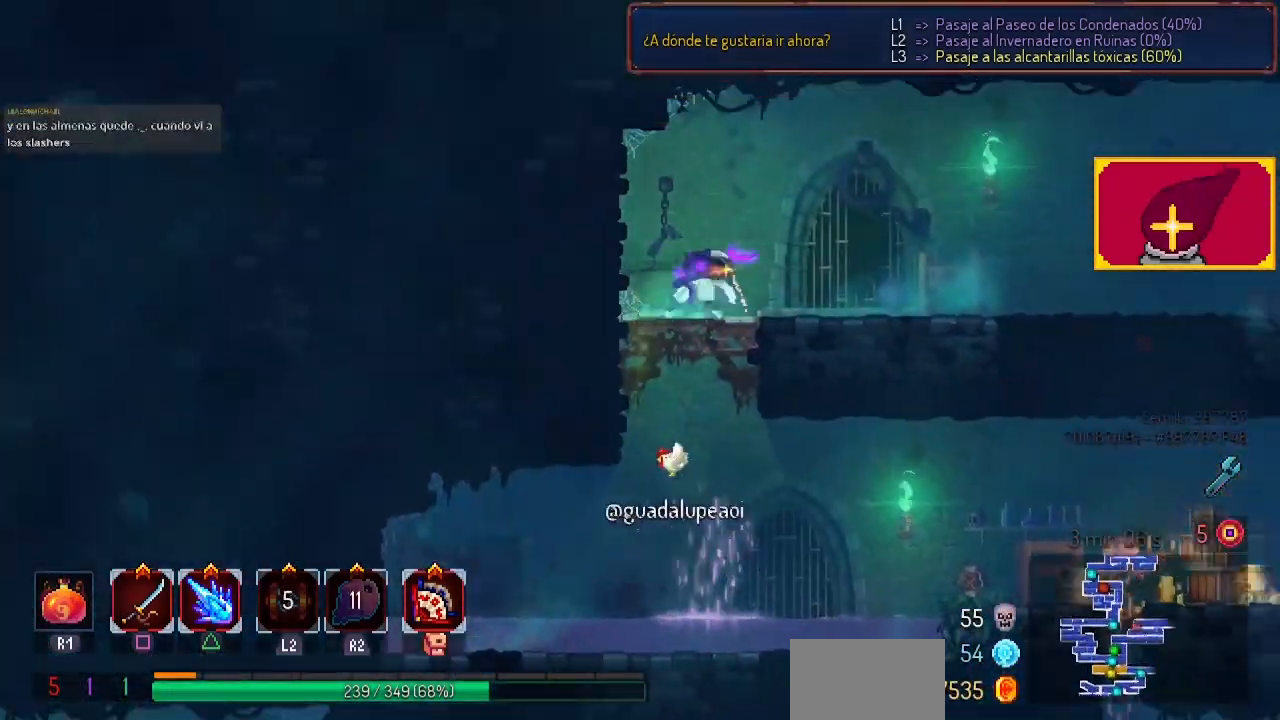
{"buttons": ["DPAD_RIGHT"], "left_stick": "center", "right_stick": "center", "events": []}
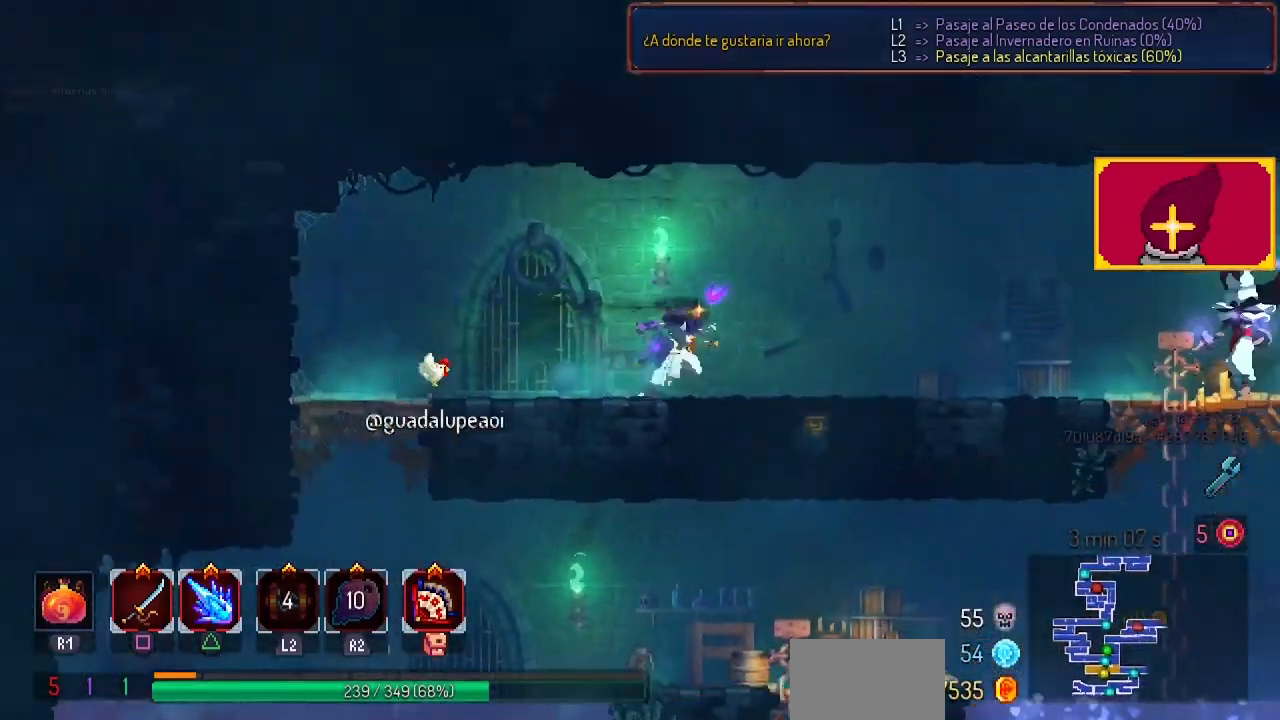
{"buttons": ["DPAD_RIGHT"], "left_stick": "center", "right_stick": "center", "events": []}
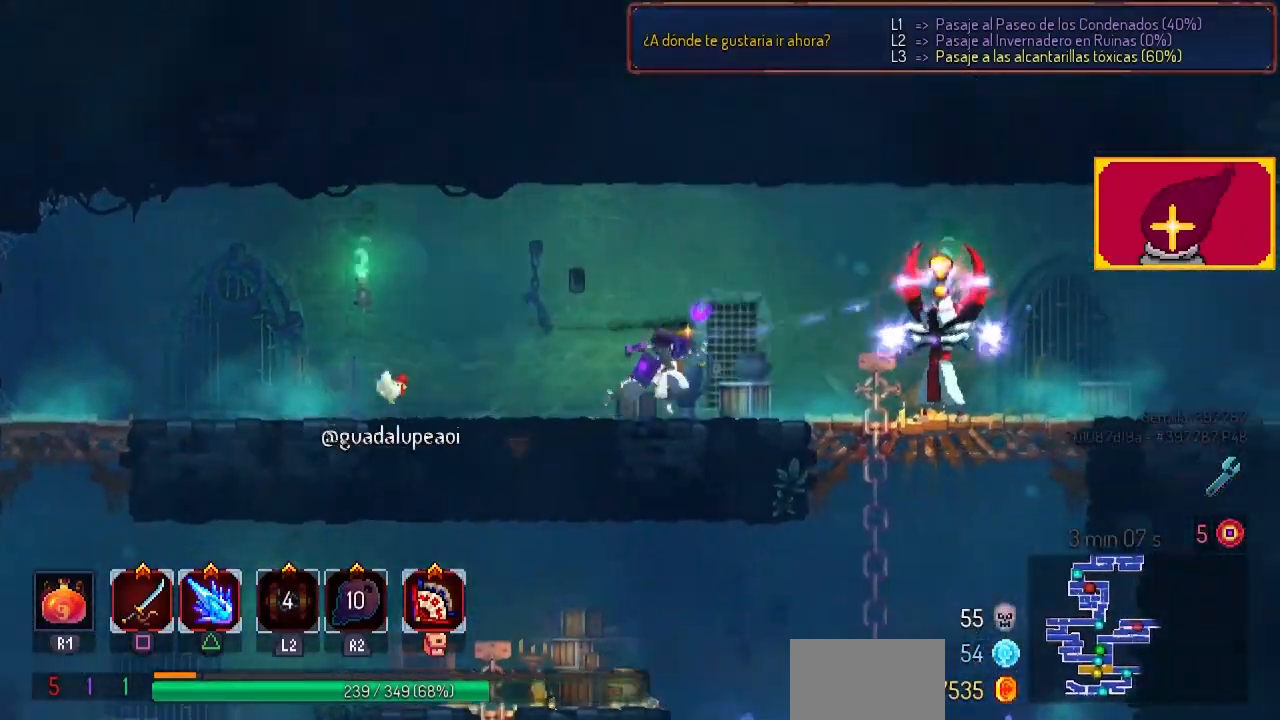
{"buttons": ["DPAD_RIGHT"], "left_stick": "center", "right_stick": "center", "events": [[133, "CIRCLE", "down"], [300, "CIRCLE", "up"]]}
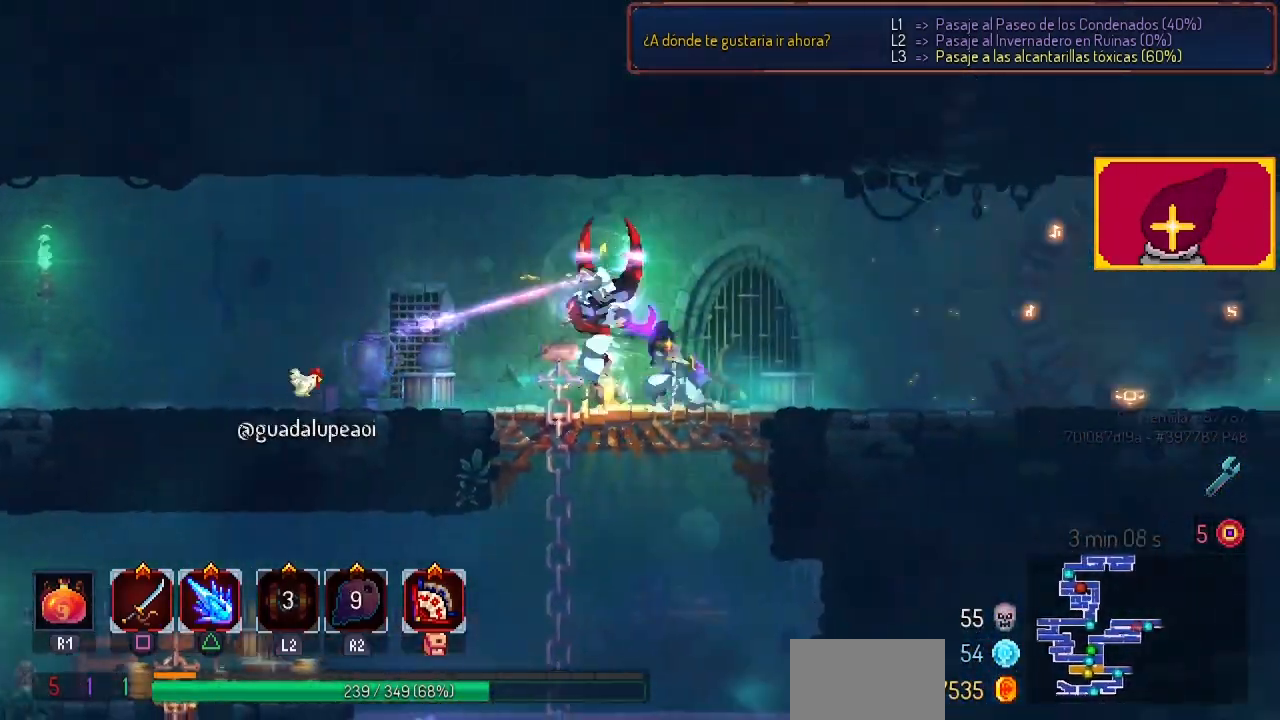
{"buttons": ["DPAD_LEFT"], "left_stick": "center", "right_stick": "center", "events": [[33, "DPAD_RIGHT", "up"], [33, "SQUARE", "down"], [100, "DPAD_LEFT", "down"], [133, "SQUARE", "up"], [200, "SQUARE", "down"], [300, "SQUARE", "up"], [367, "SQUARE", "down"], [467, "SQUARE", "up"]]}
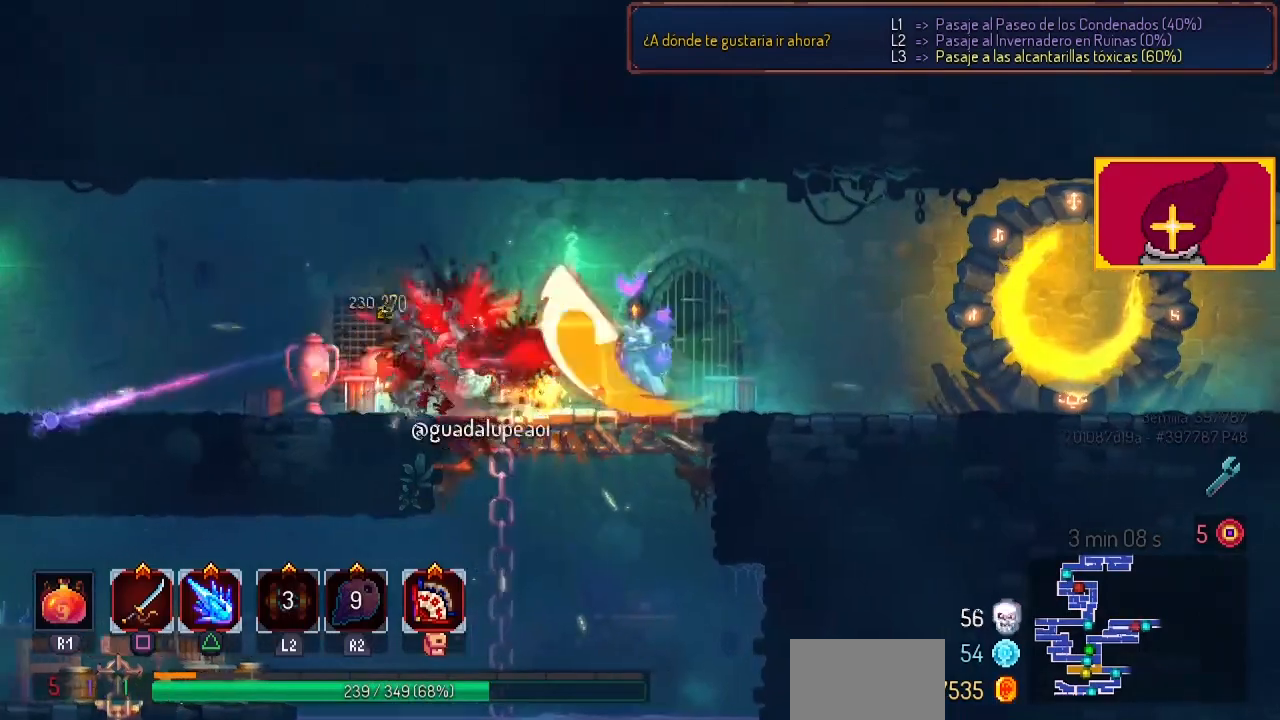
{"buttons": ["DPAD_RIGHT"], "left_stick": "center", "right_stick": "center", "events": [[67, "SQUARE", "down"], [133, "SQUARE", "up"], [200, "DPAD_LEFT", "up"], [200, "SQUARE", "down"], [267, "SQUARE", "up"], [333, "DPAD_RIGHT", "down"]]}
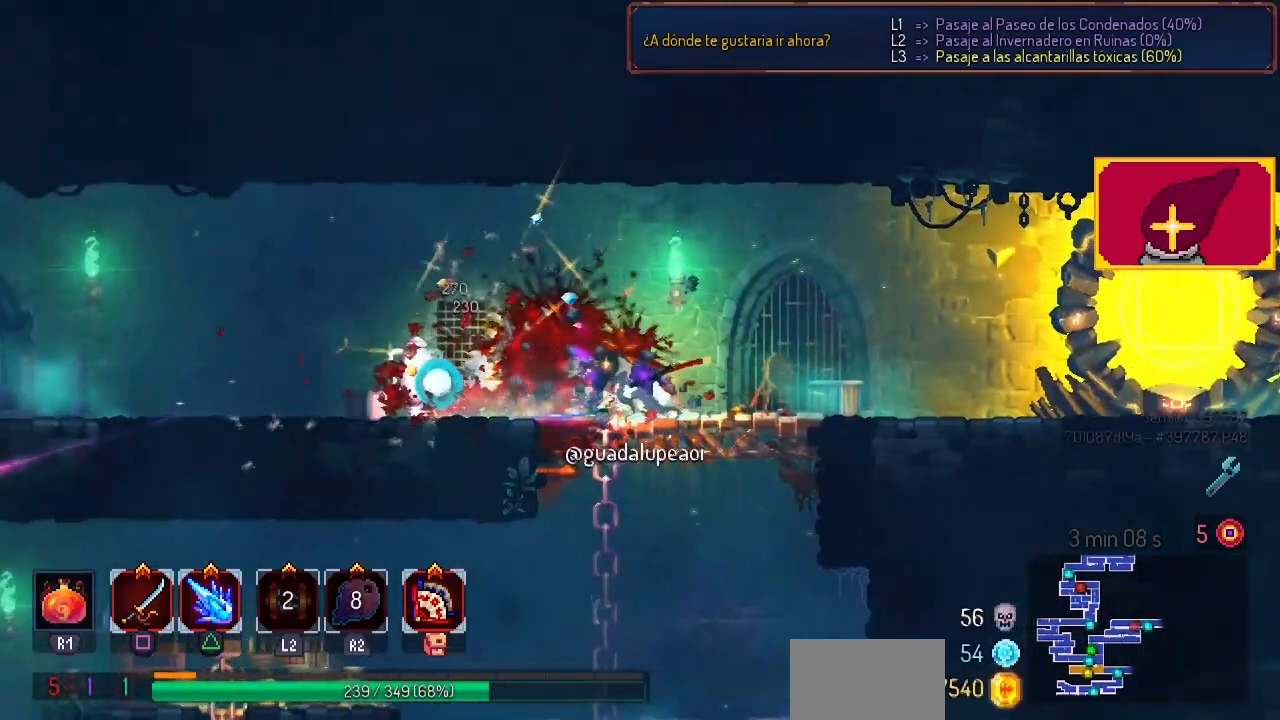
{"buttons": ["DPAD_RIGHT"], "left_stick": "center", "right_stick": "center", "events": []}
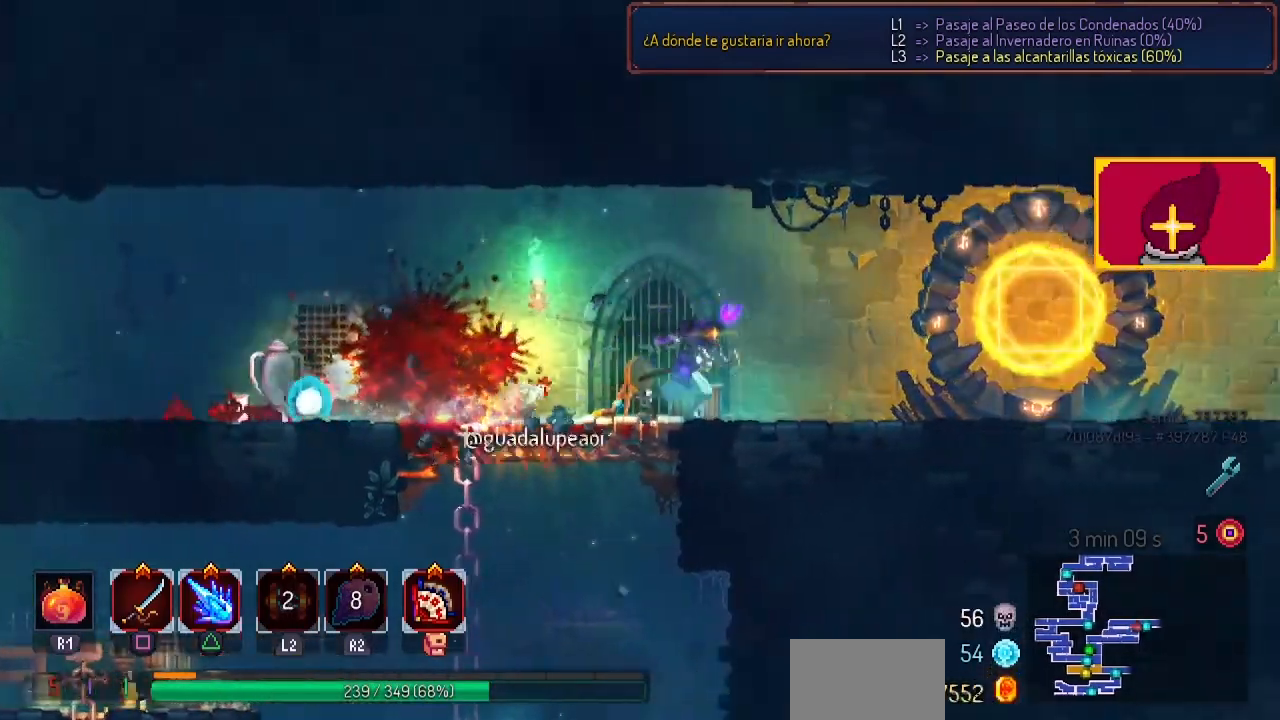
{"buttons": ["DPAD_RIGHT"], "left_stick": "center", "right_stick": "center", "events": []}
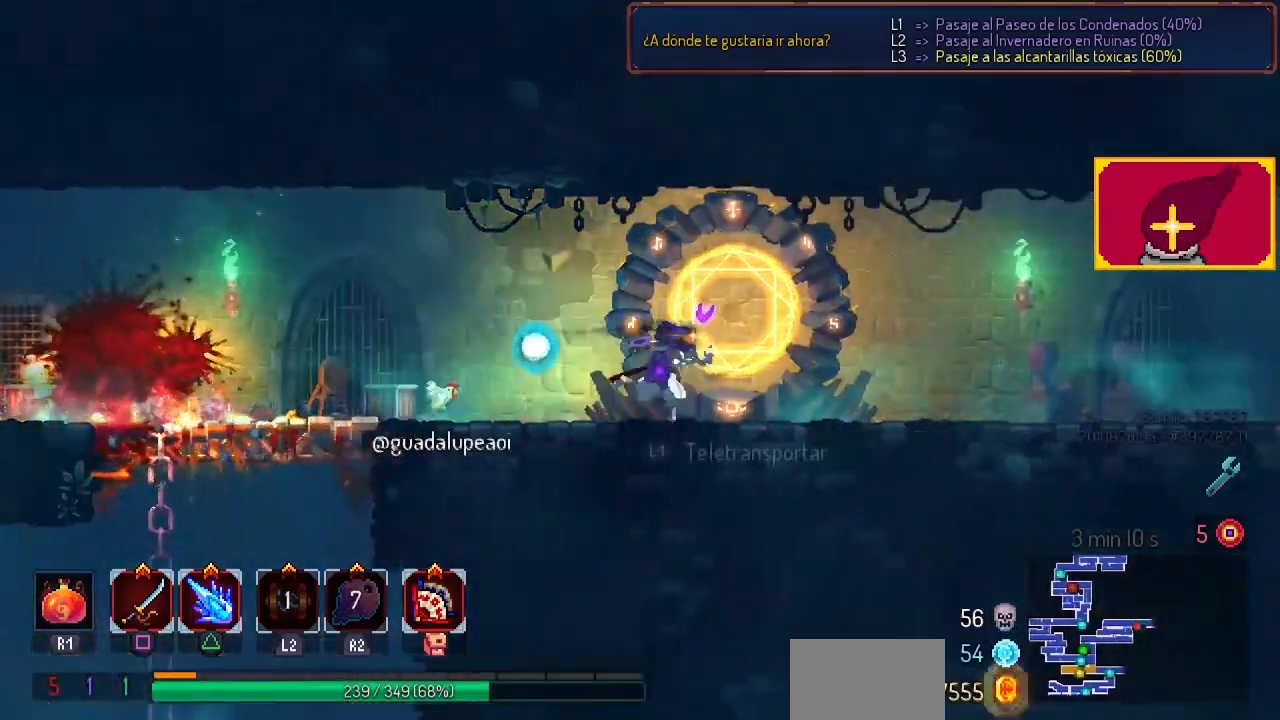
{"buttons": ["DPAD_RIGHT"], "left_stick": "center", "right_stick": "center", "events": []}
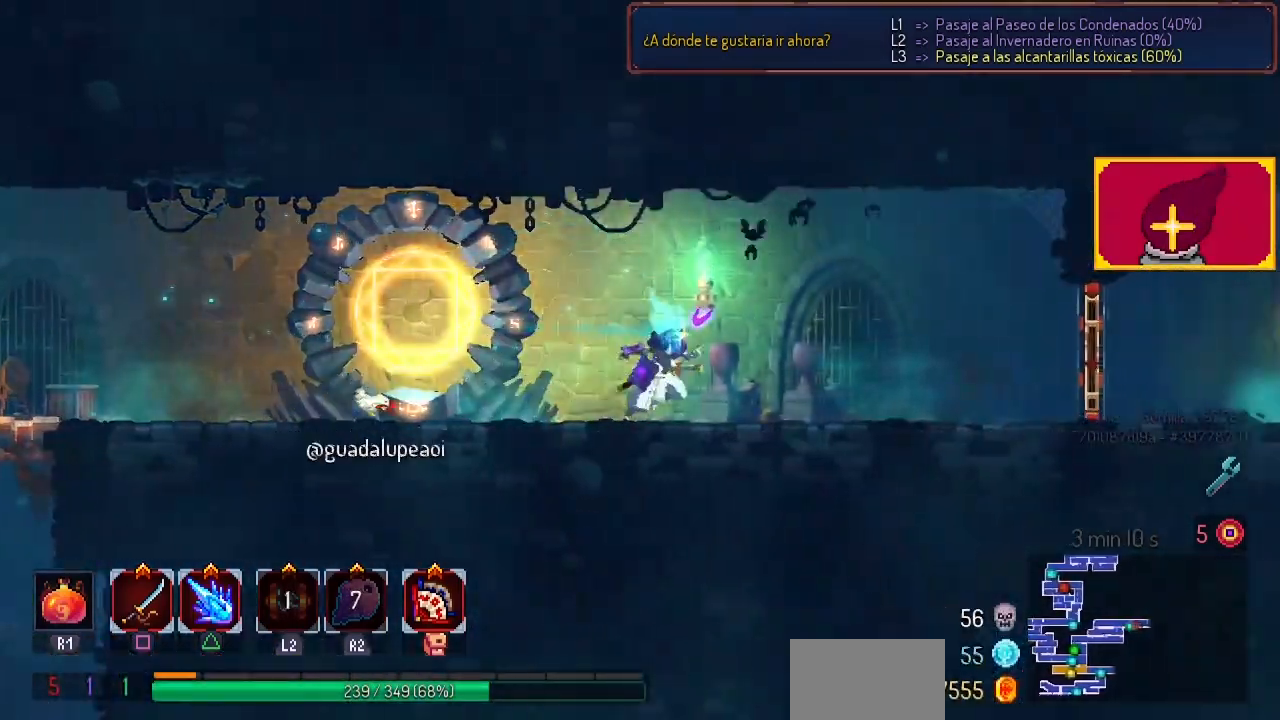
{"buttons": ["DPAD_RIGHT"], "left_stick": "center", "right_stick": "center", "events": []}
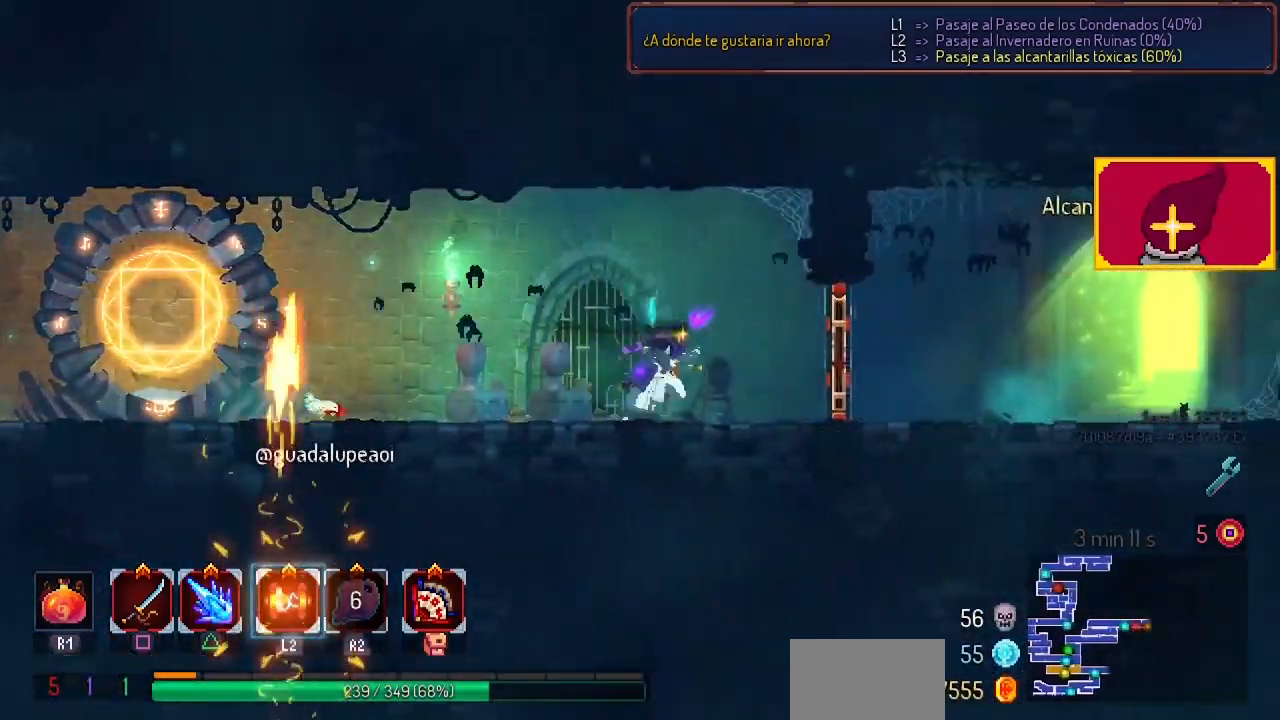
{"buttons": ["L3"], "left_stick": "center", "right_stick": "center", "events": [[400, "DPAD_RIGHT", "up"], [500, "L3", "down"]]}
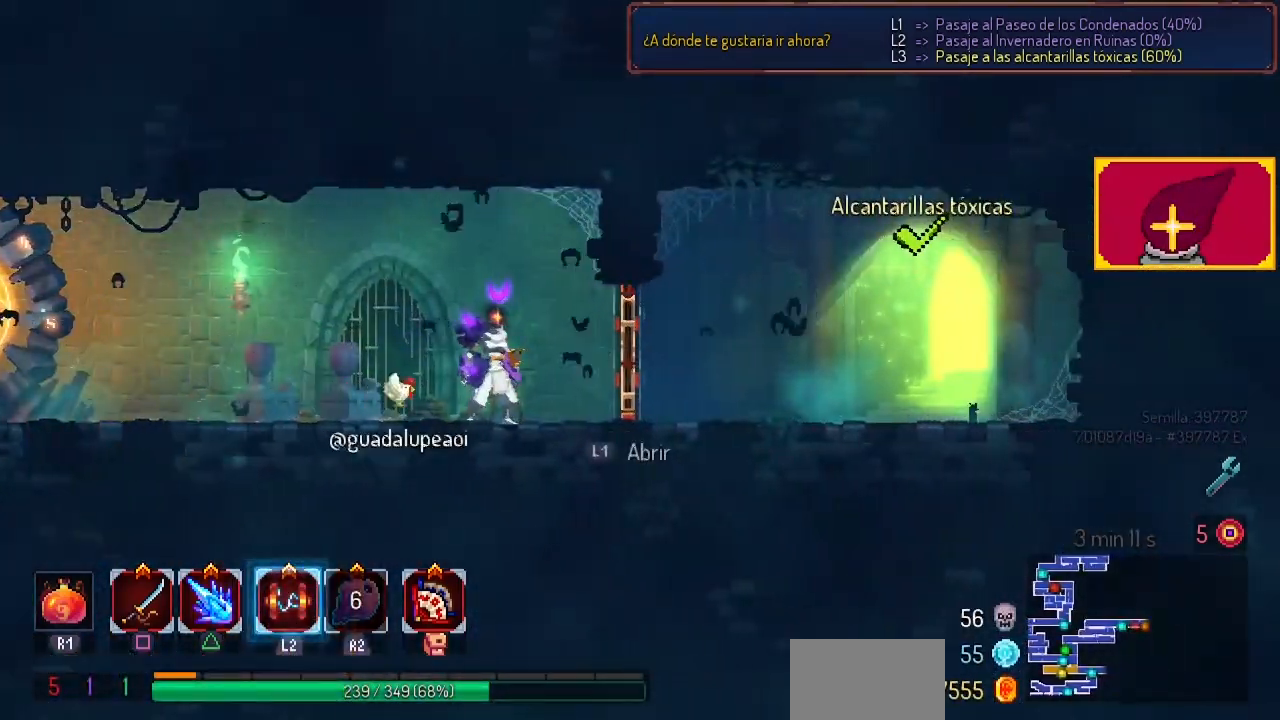
{"buttons": [], "left_stick": "center", "right_stick": "down-left", "events": [[67, "left_stick", "down"], [200, "L3", "up"], [200, "left_stick", "center"], [467, "right_stick", "down-left"]]}
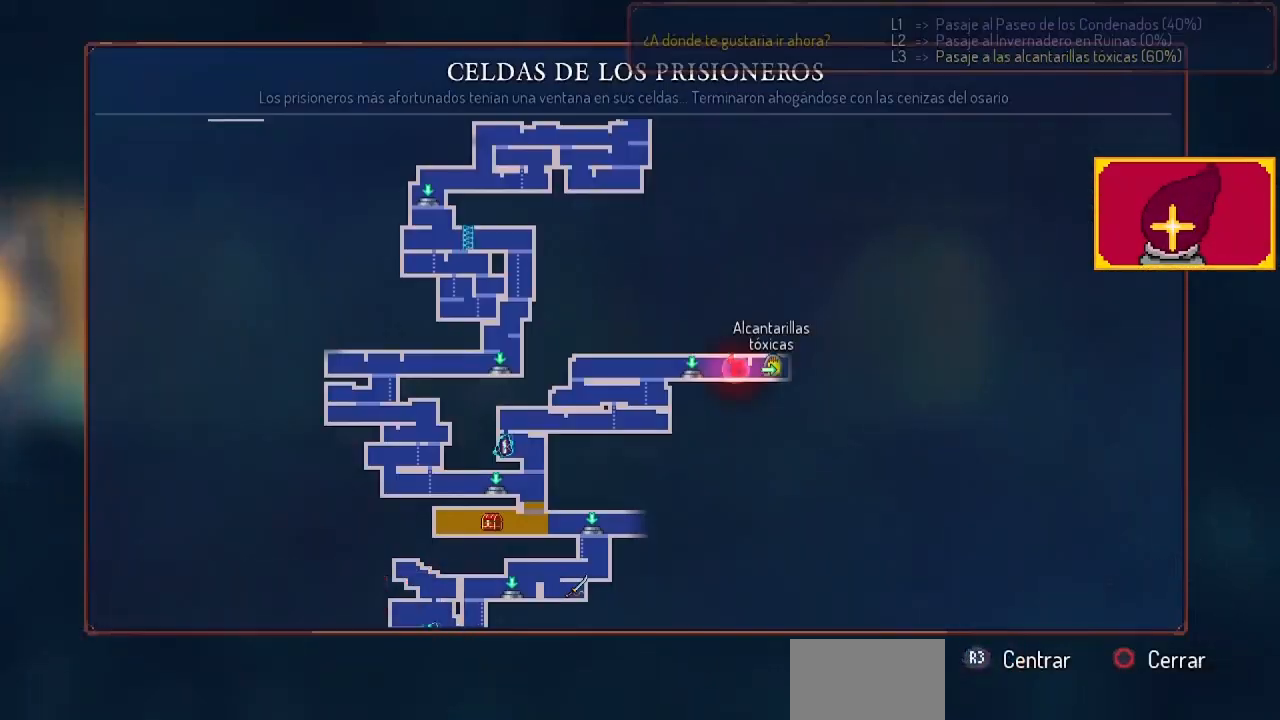
{"buttons": ["CIRCLE"], "left_stick": "center", "right_stick": "center", "events": [[67, "DPAD_LEFT", "down"], [133, "DPAD_DOWN", "down"], [133, "DPAD_LEFT", "up"], [300, "DPAD_DOWN", "up"], [300, "right_stick", "center"], [500, "CIRCLE", "down"]]}
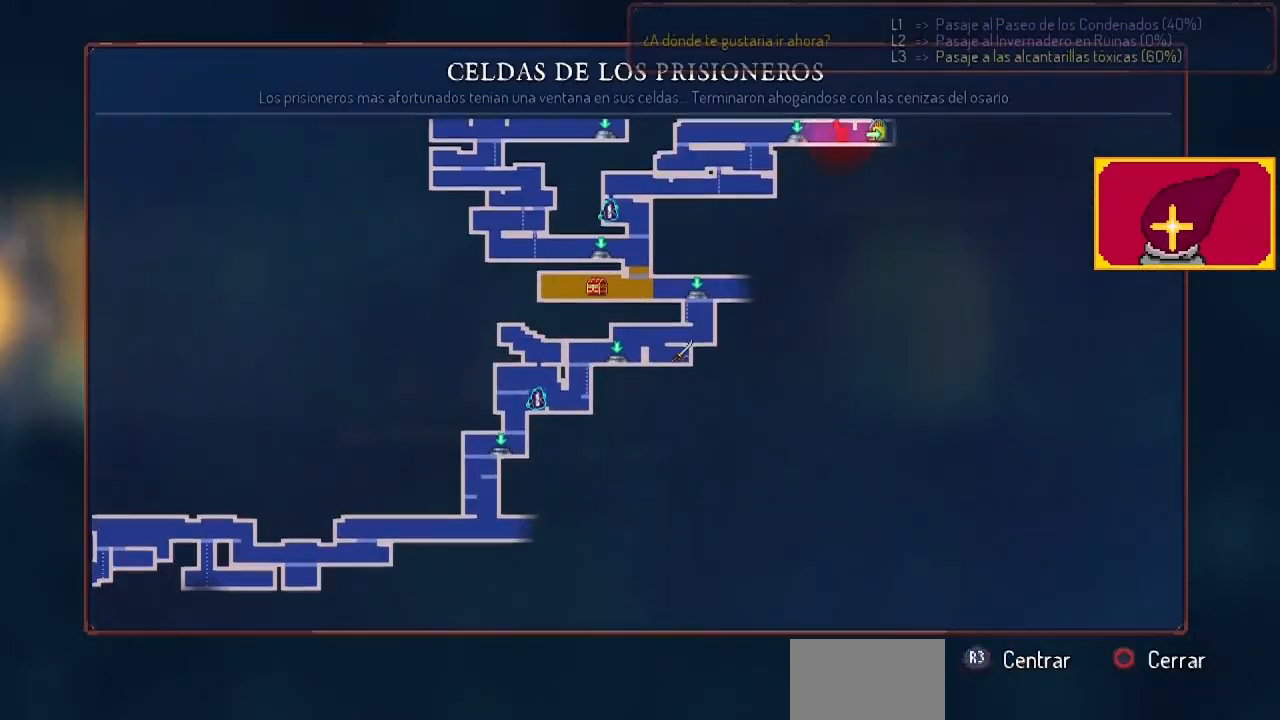
{"buttons": [], "left_stick": "center", "right_stick": "center", "events": [[67, "CIRCLE", "up"], [67, "DPAD_RIGHT", "down"], [133, "CIRCLE", "down"], [233, "CIRCLE", "up"], [300, "DPAD_RIGHT", "up"]]}
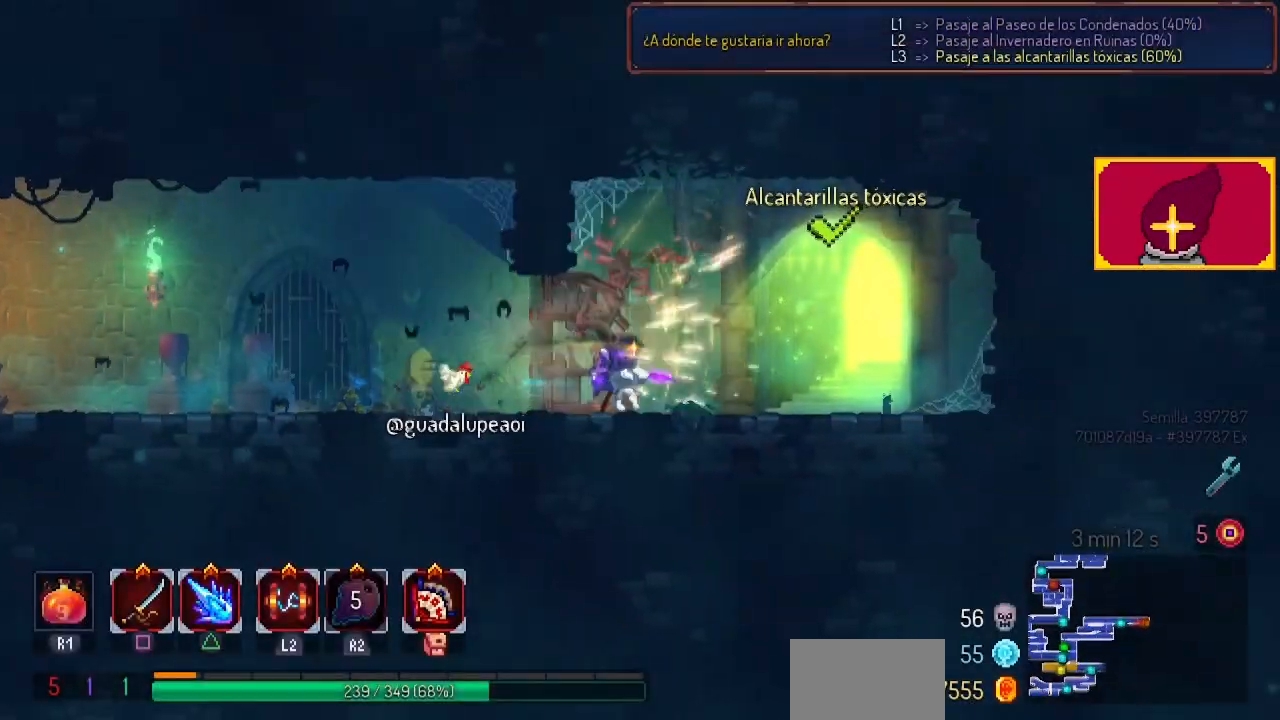
{"buttons": [], "left_stick": "center", "right_stick": "center", "events": [[367, "START", "down"], [467, "START", "up"]]}
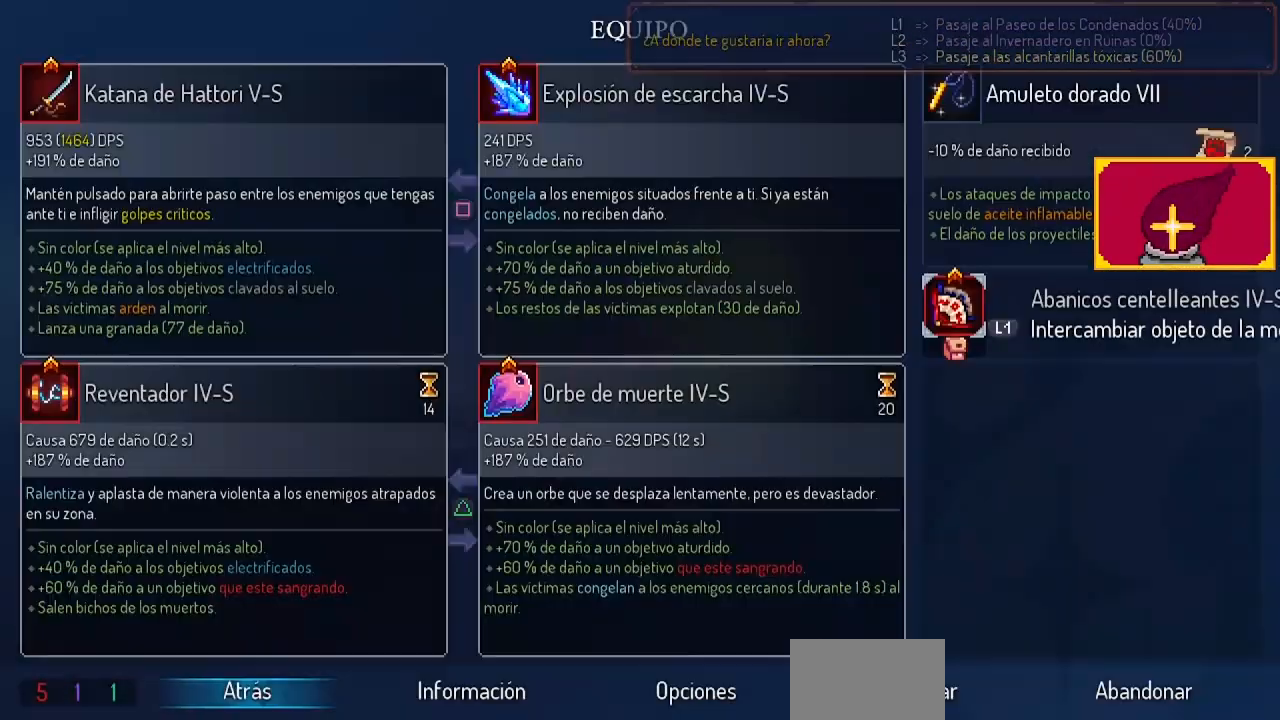
{"buttons": [], "left_stick": "center", "right_stick": "center", "events": []}
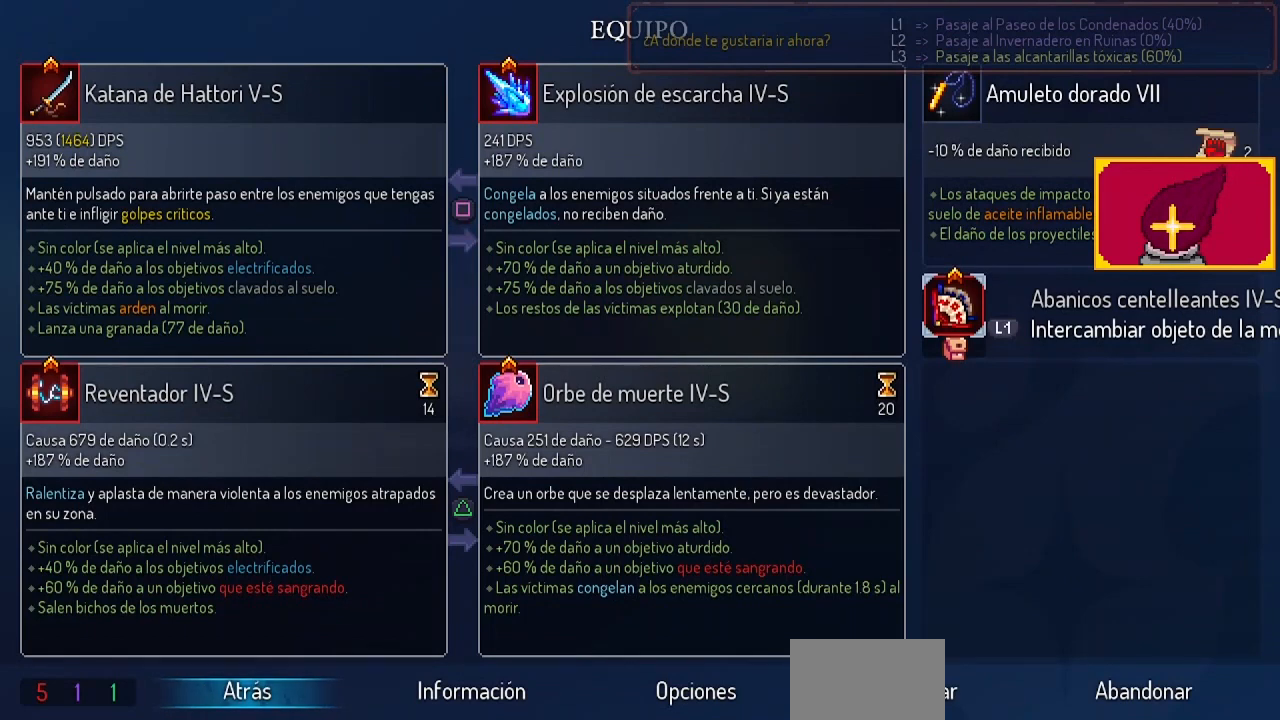
{"buttons": [], "left_stick": "center", "right_stick": "center", "events": []}
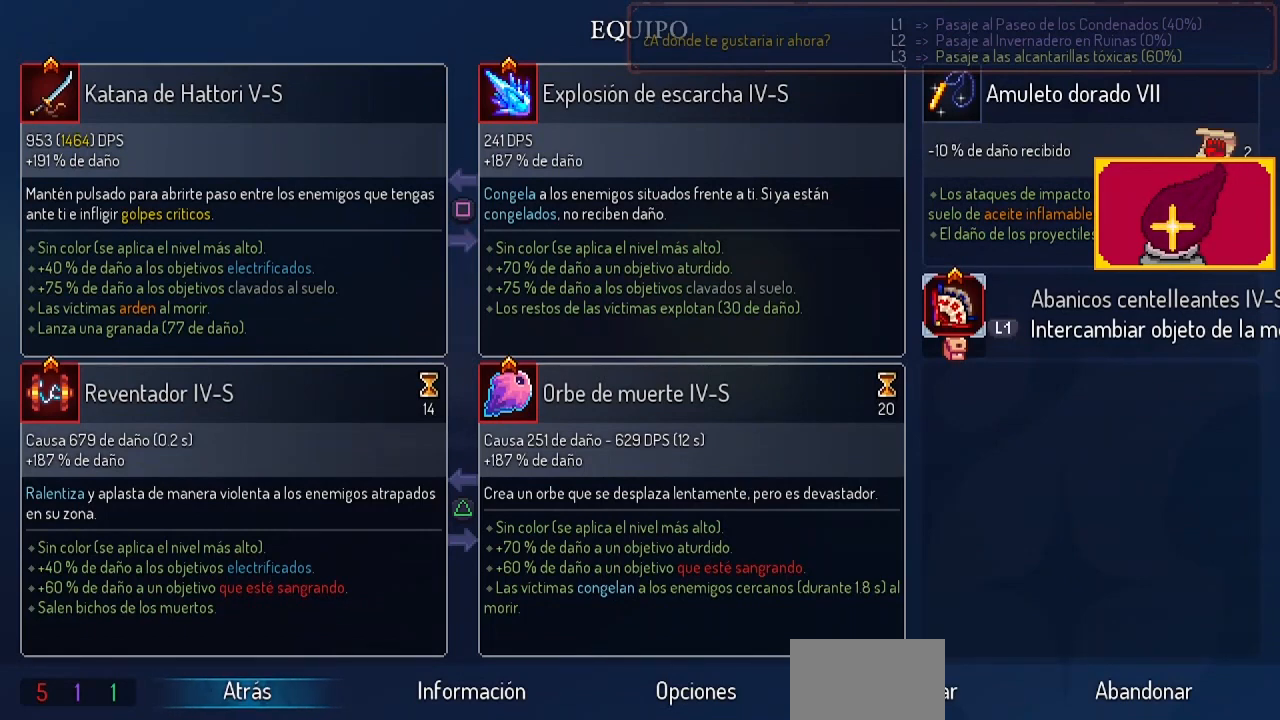
{"buttons": [], "left_stick": "center", "right_stick": "center", "events": []}